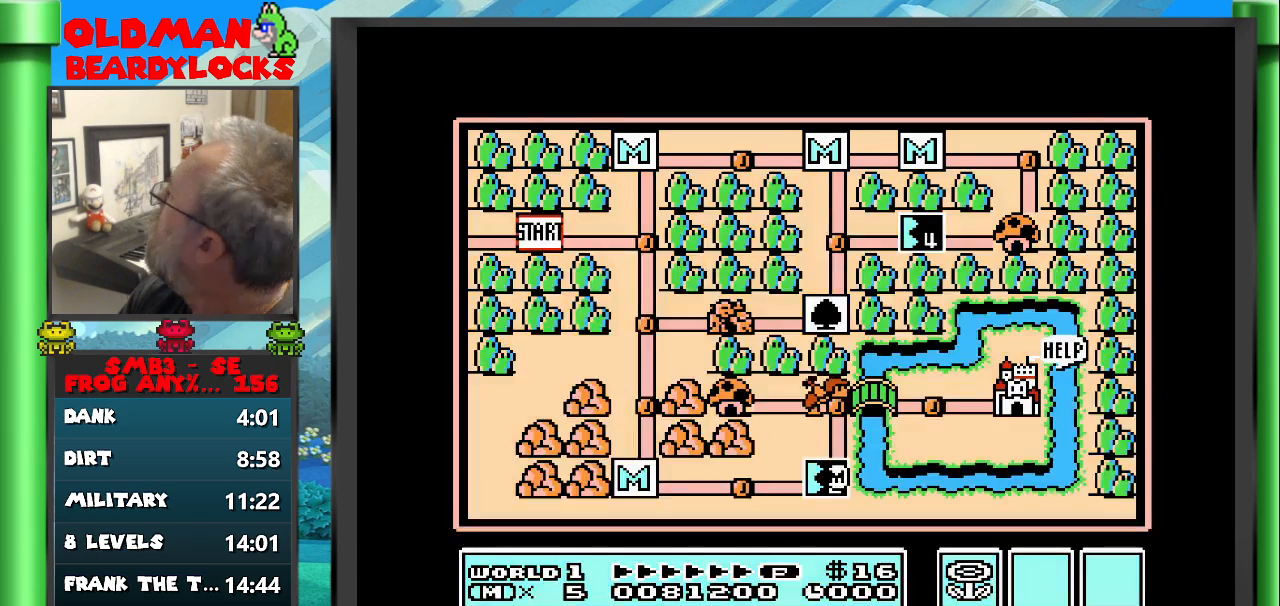
Gameplay with a controller (Nintendo layout); each line is a JSON object with the inputs held at the frame after it. "events" lists button and stick changes between this image and that frame as [ms after this image, input, new state], when the widget could be followed in between. Not read: L3 R3 START.
{"buttons": [], "events": []}
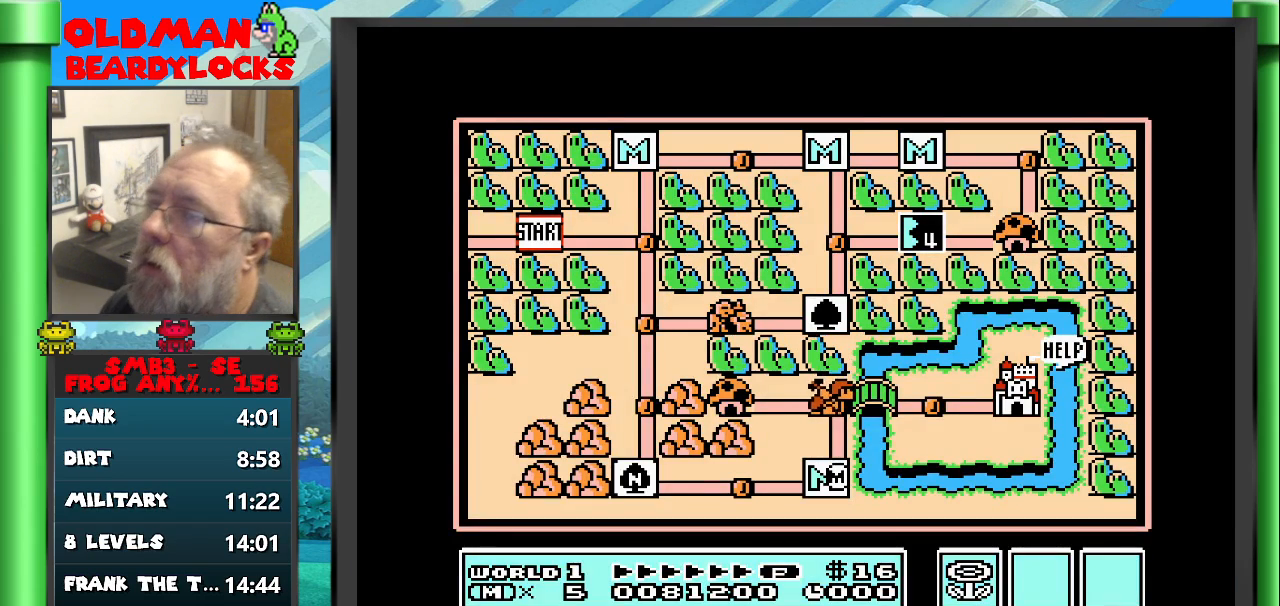
{"buttons": [], "events": []}
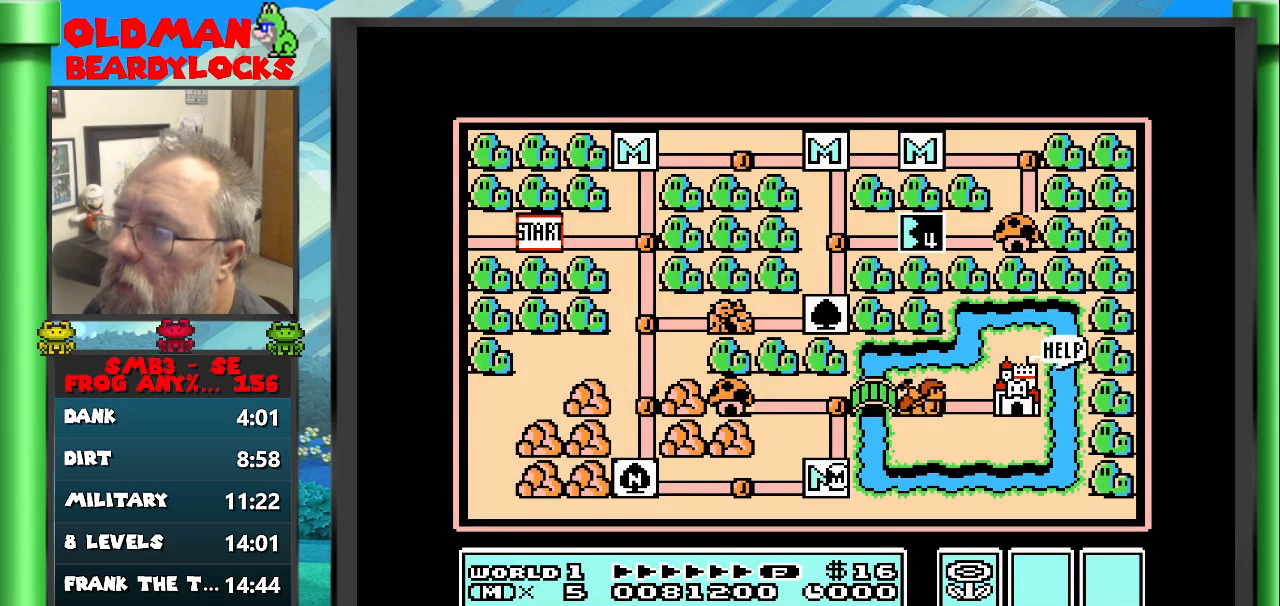
{"buttons": ["DPAD_RIGHT"], "events": [[117, "DPAD_UP", "down"], [300, "DPAD_UP", "up"], [483, "DPAD_RIGHT", "down"]]}
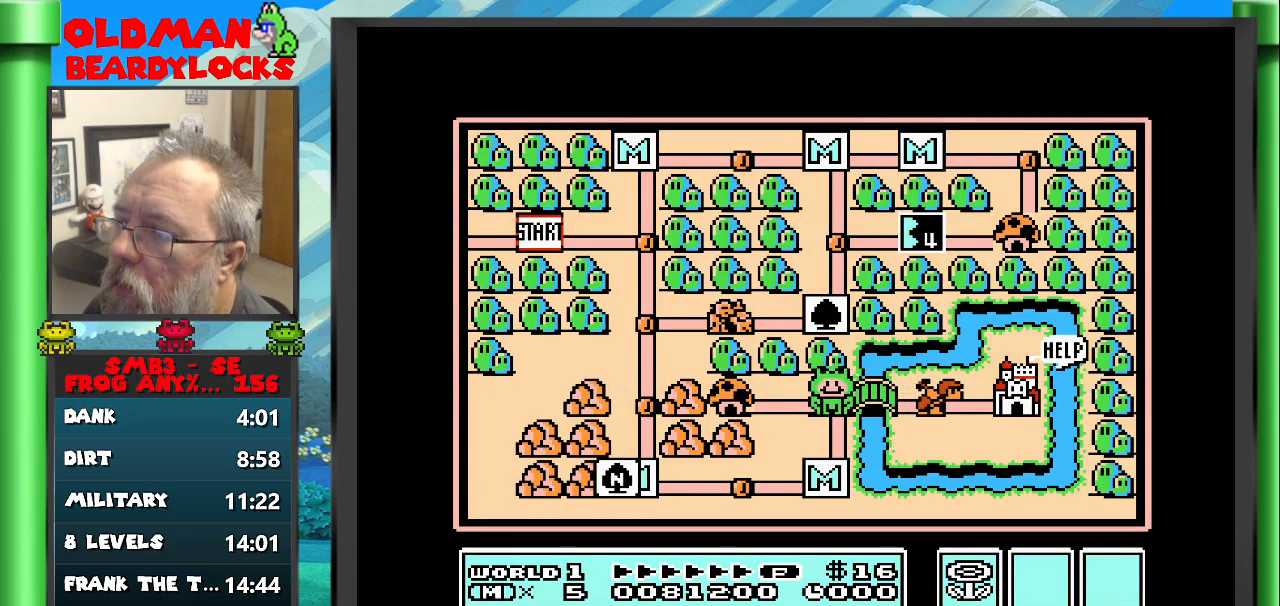
{"buttons": ["B", "DPAD_RIGHT"], "events": [[217, "DPAD_RIGHT", "up"], [300, "B", "down"], [467, "DPAD_RIGHT", "down"]]}
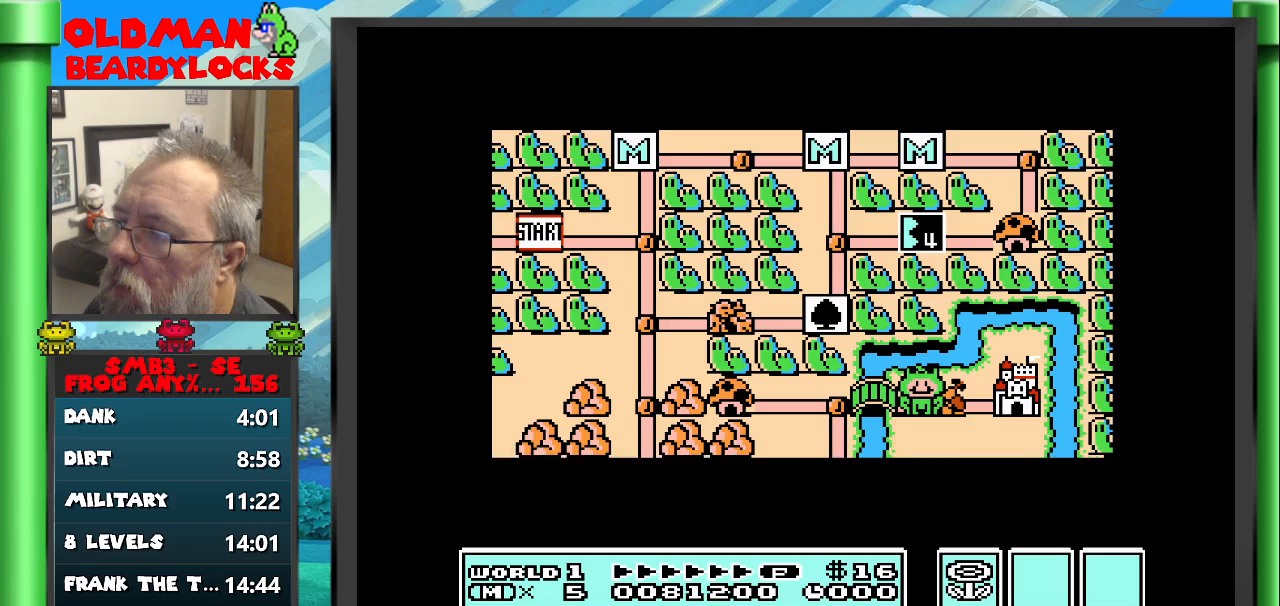
{"buttons": ["B", "DPAD_RIGHT"], "events": []}
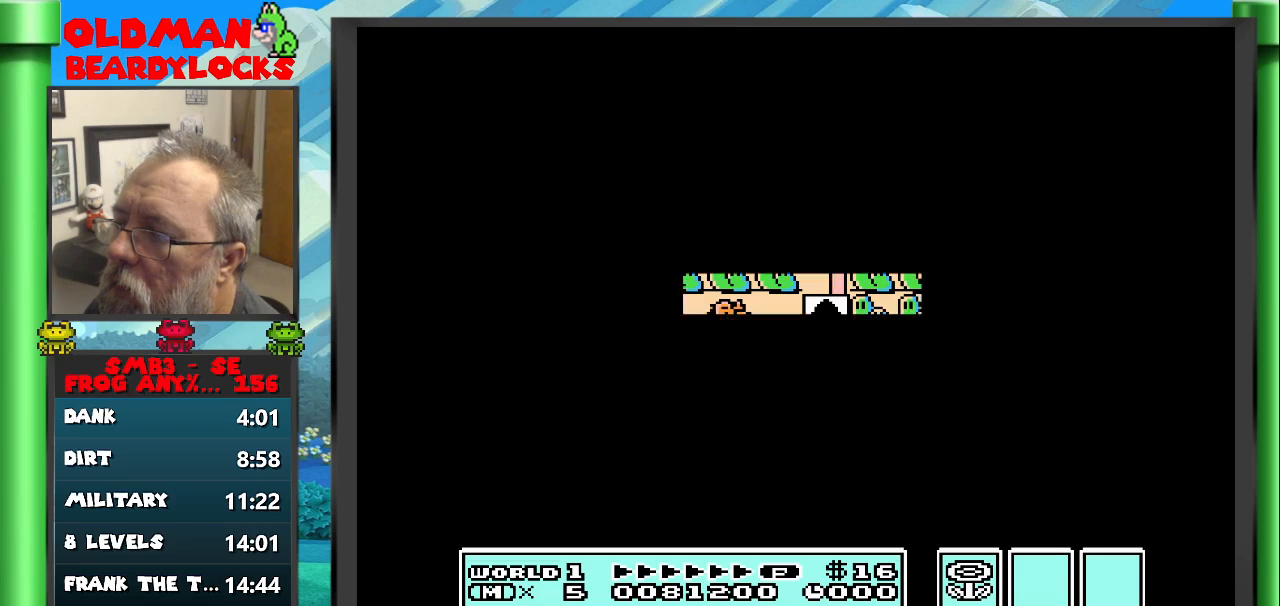
{"buttons": ["A", "B", "DPAD_UP", "DPAD_RIGHT"], "events": [[433, "A", "down"], [500, "DPAD_UP", "down"]]}
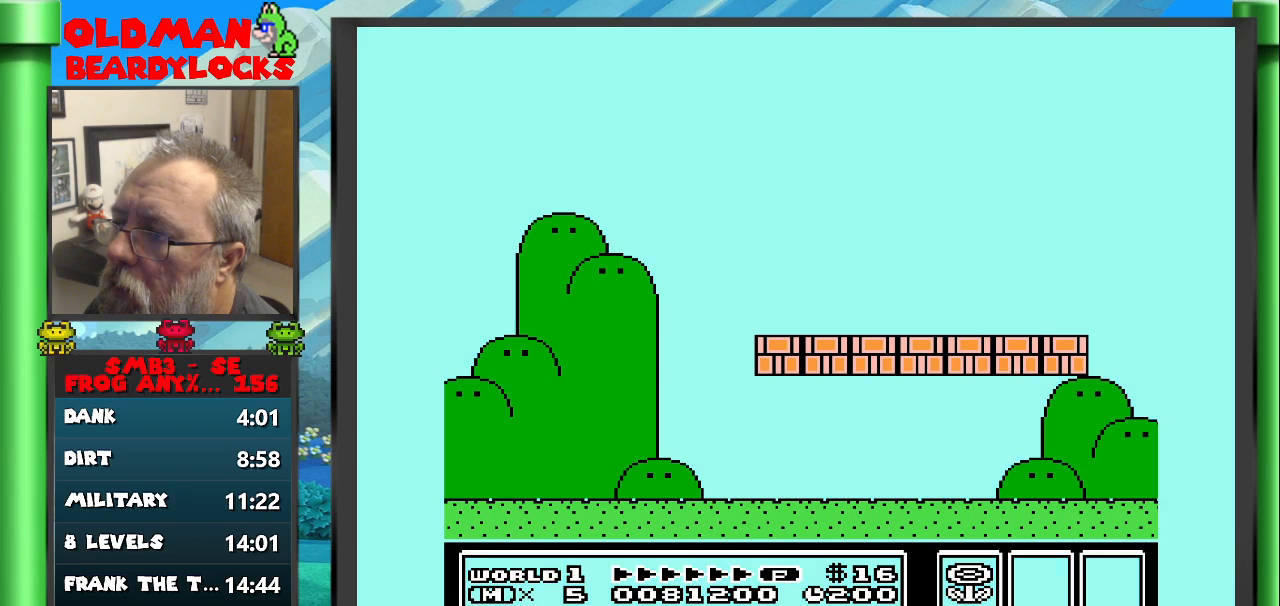
{"buttons": ["A", "B", "DPAD_RIGHT"], "events": [[33, "DPAD_UP", "up"], [100, "A", "up"], [500, "A", "down"]]}
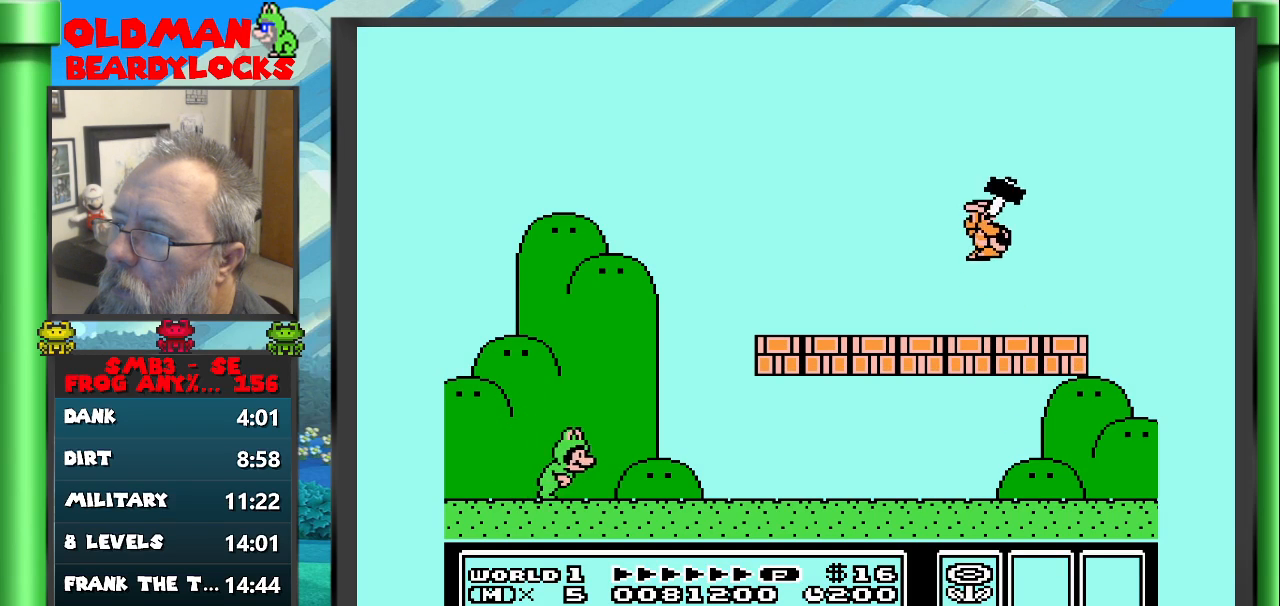
{"buttons": ["B", "DPAD_RIGHT"], "events": [[117, "DPAD_UP", "down"], [250, "DPAD_UP", "up"], [300, "A", "up"]]}
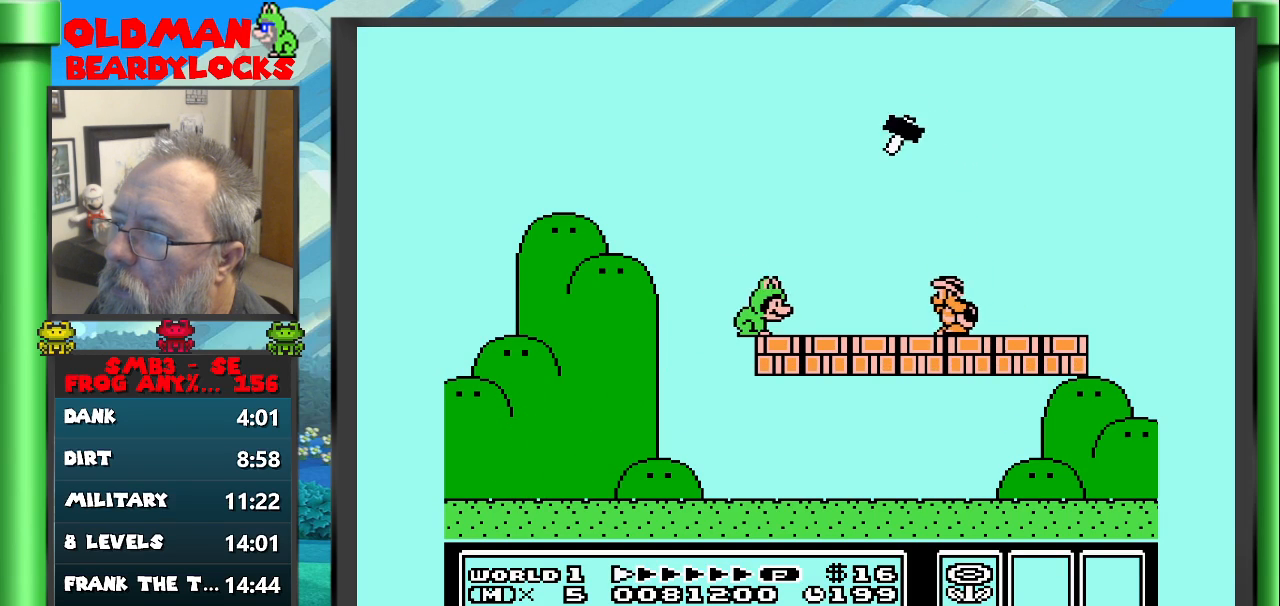
{"buttons": ["B"], "events": [[50, "A", "down"], [133, "DPAD_UP", "down"], [200, "DPAD_UP", "up"], [267, "A", "up"], [317, "DPAD_RIGHT", "up"]]}
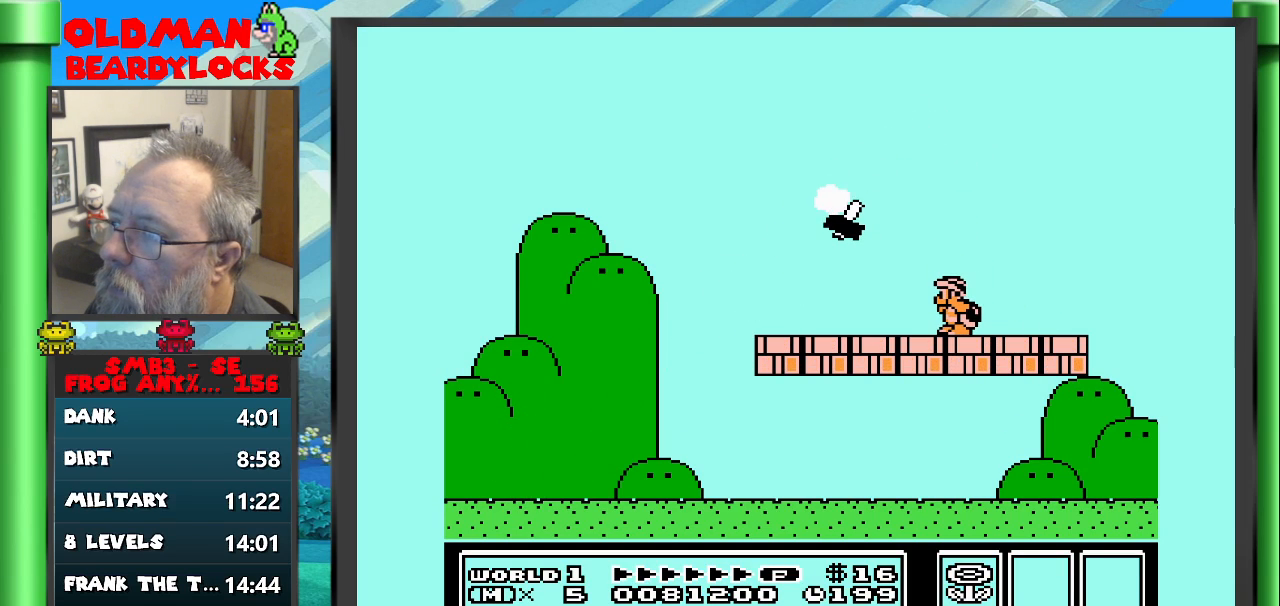
{"buttons": ["B", "DPAD_UP", "DPAD_LEFT"], "events": [[133, "DPAD_RIGHT", "down"], [317, "DPAD_RIGHT", "up"], [400, "DPAD_LEFT", "down"], [417, "DPAD_UP", "down"]]}
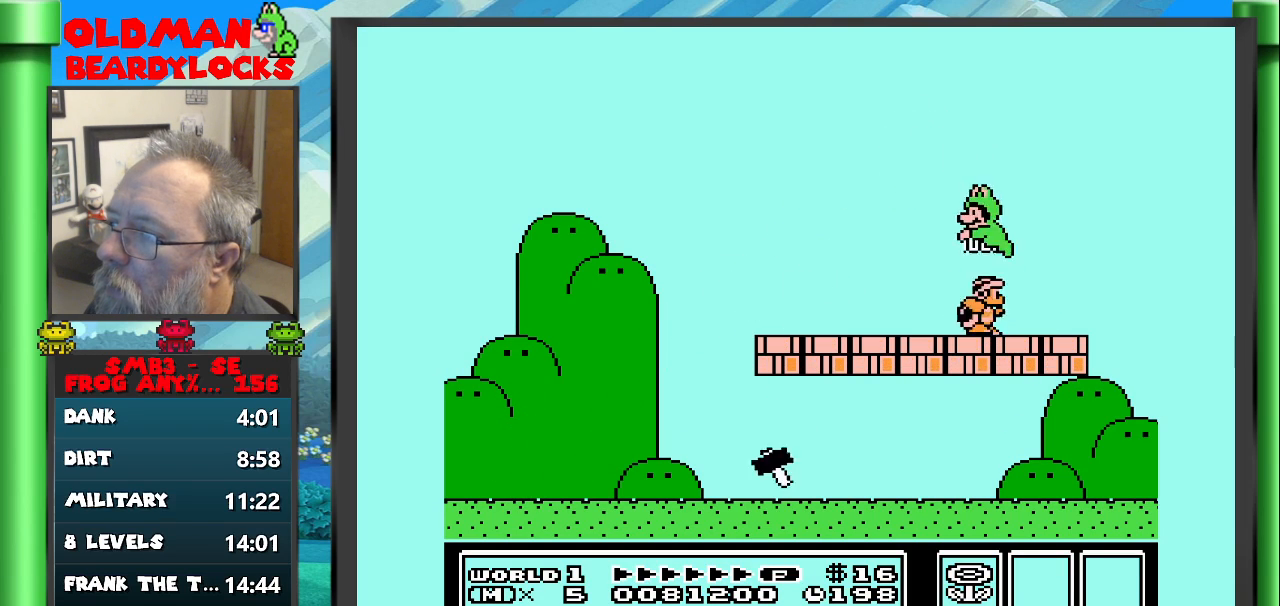
{"buttons": ["B"], "events": [[167, "DPAD_UP", "up"], [183, "DPAD_LEFT", "up"]]}
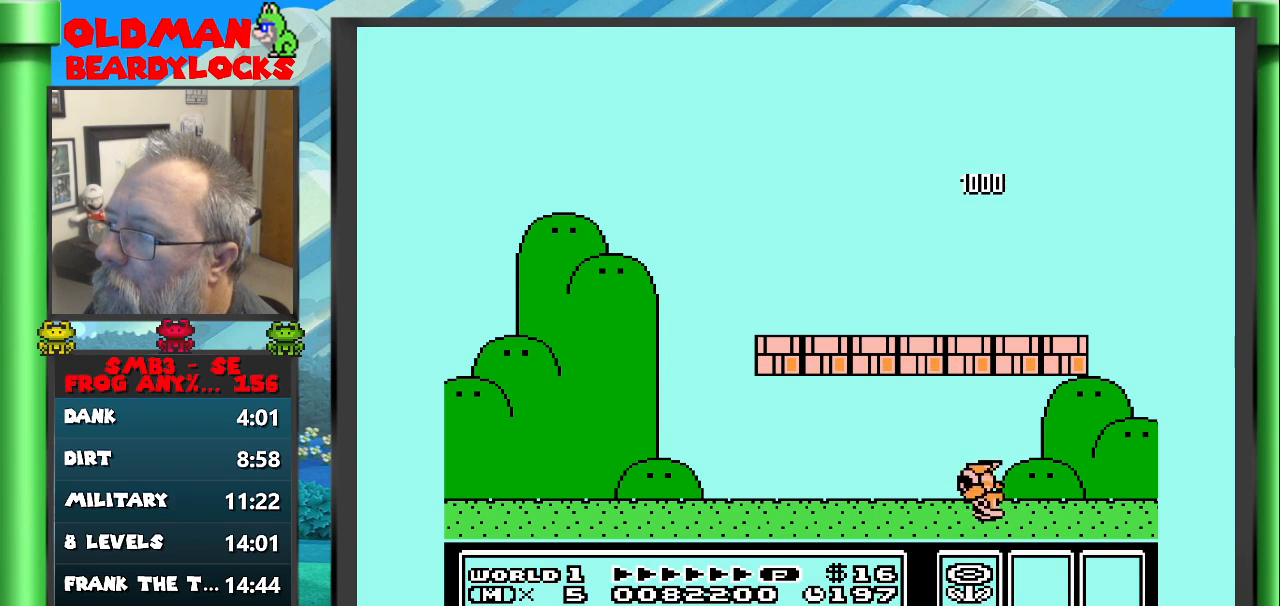
{"buttons": ["A", "B", "DPAD_UP", "DPAD_LEFT"], "events": [[200, "DPAD_LEFT", "down"], [233, "A", "down"], [233, "DPAD_UP", "down"]]}
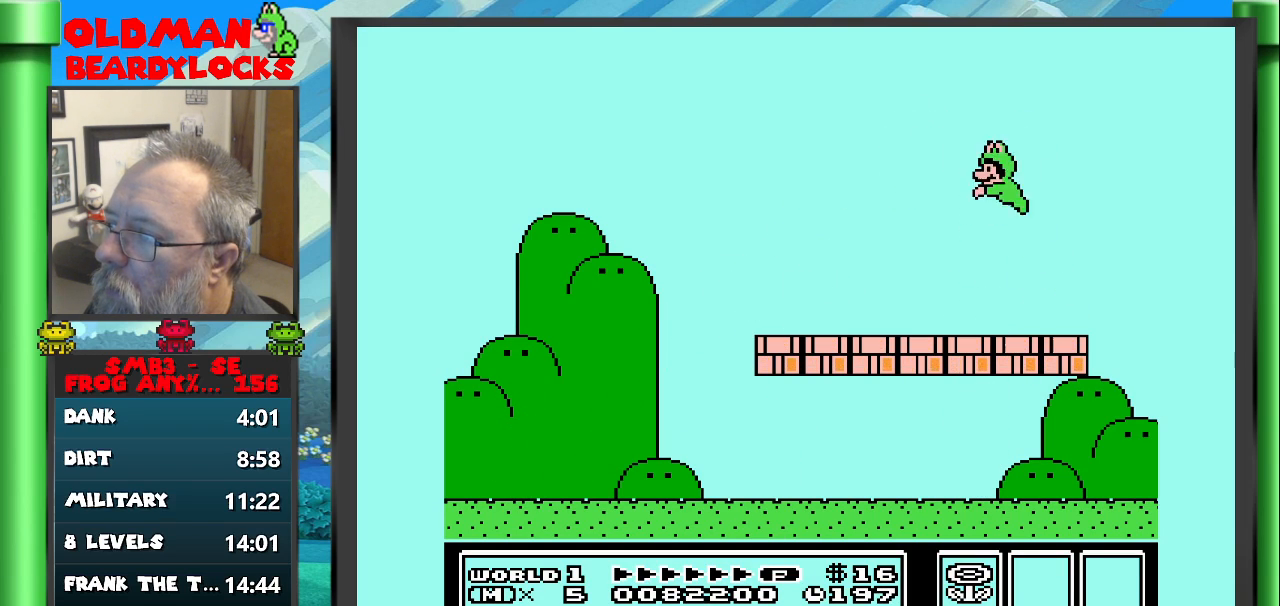
{"buttons": ["B", "DPAD_UP", "DPAD_LEFT"], "events": [[133, "A", "up"]]}
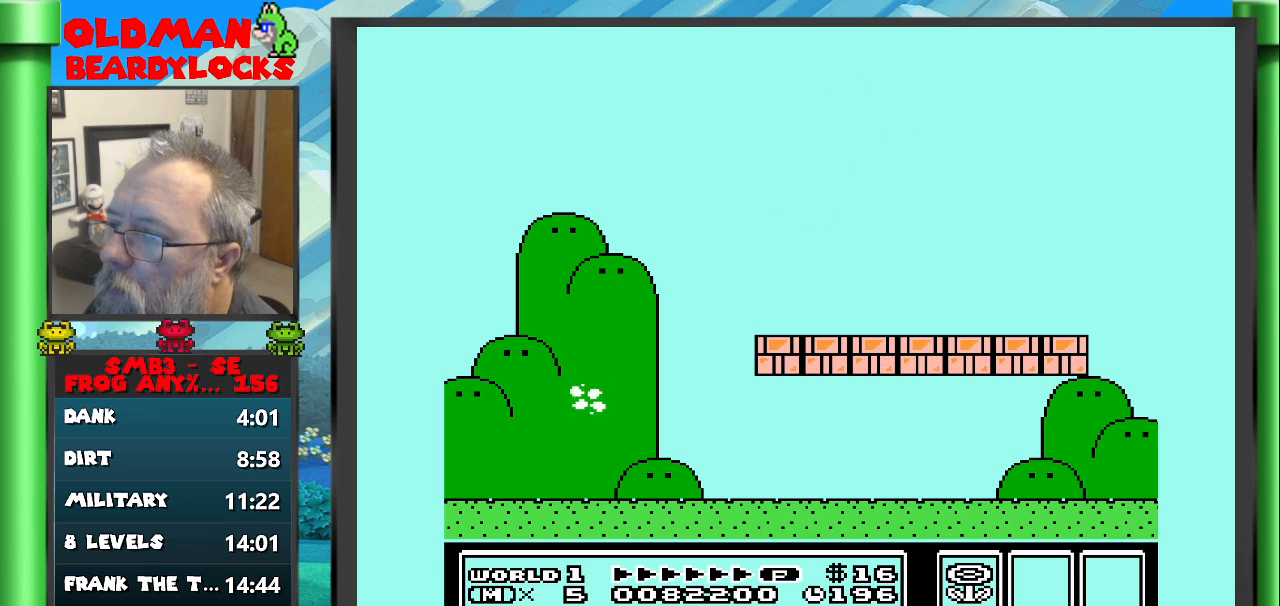
{"buttons": ["A", "B", "DPAD_RIGHT"], "events": [[17, "DPAD_UP", "up"], [33, "DPAD_LEFT", "up"], [383, "DPAD_RIGHT", "down"], [483, "A", "down"]]}
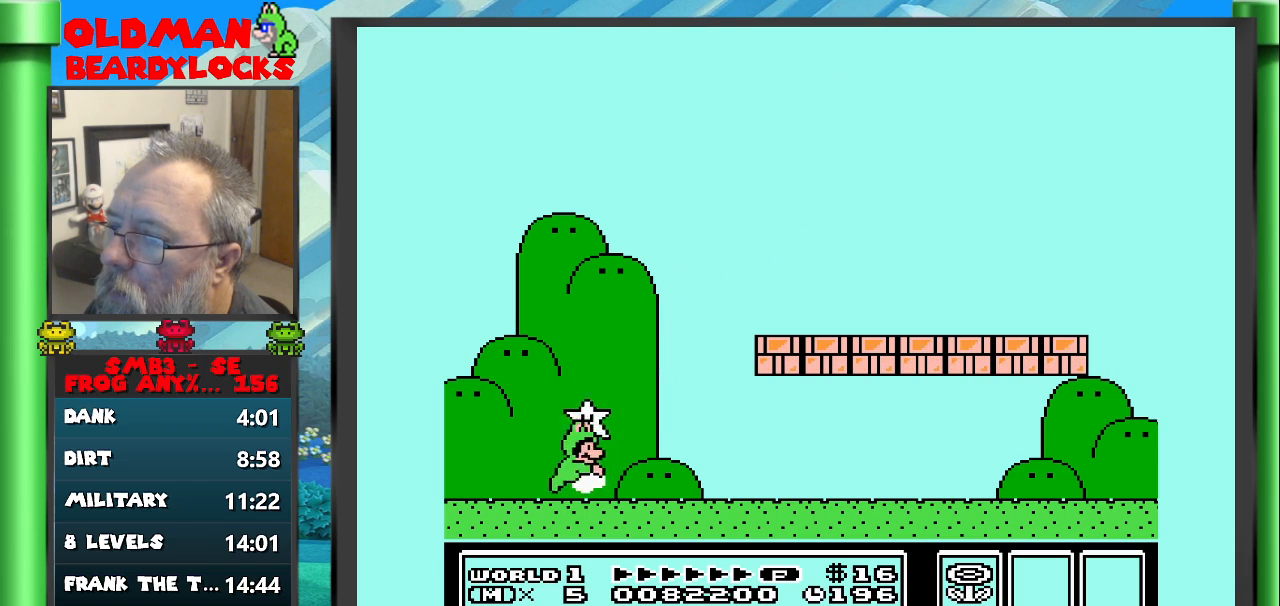
{"buttons": ["B", "DPAD_RIGHT"], "events": [[450, "A", "up"]]}
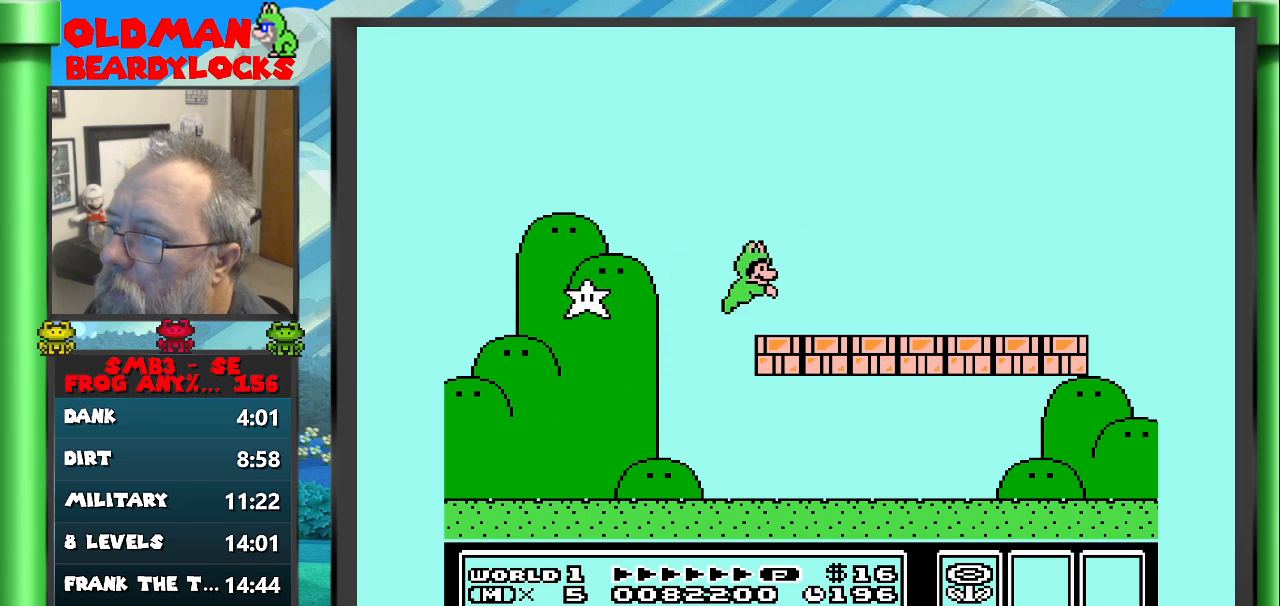
{"buttons": ["A", "B", "DPAD_RIGHT"], "events": [[200, "A", "down"]]}
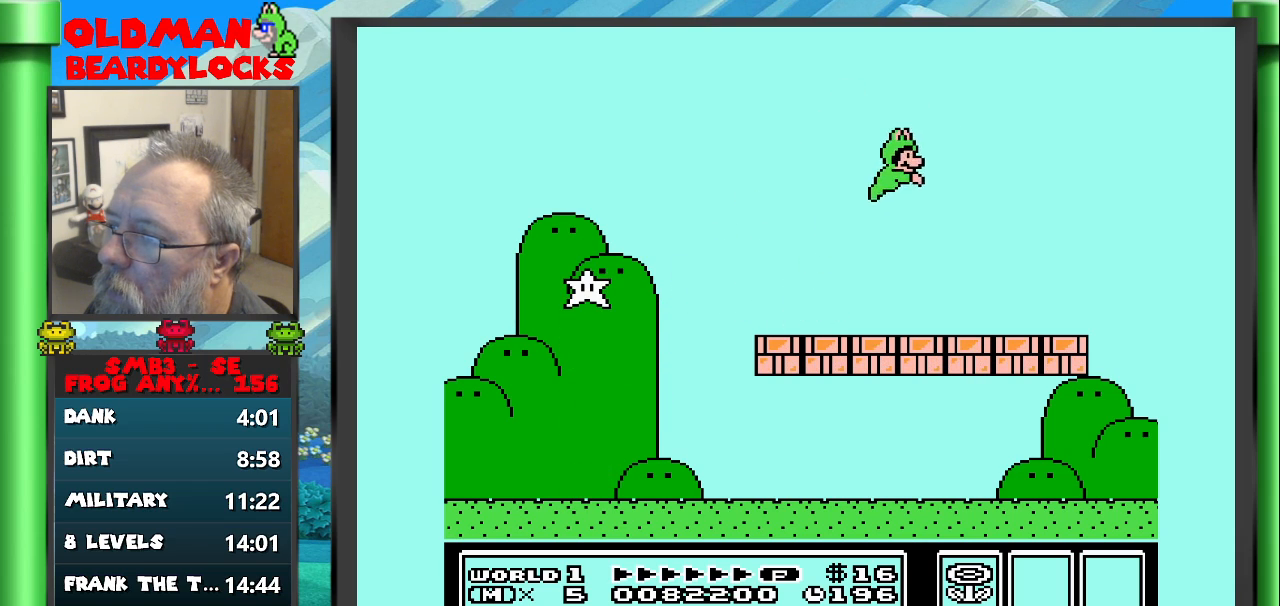
{"buttons": ["B"], "events": [[33, "DPAD_RIGHT", "up"], [50, "A", "up"]]}
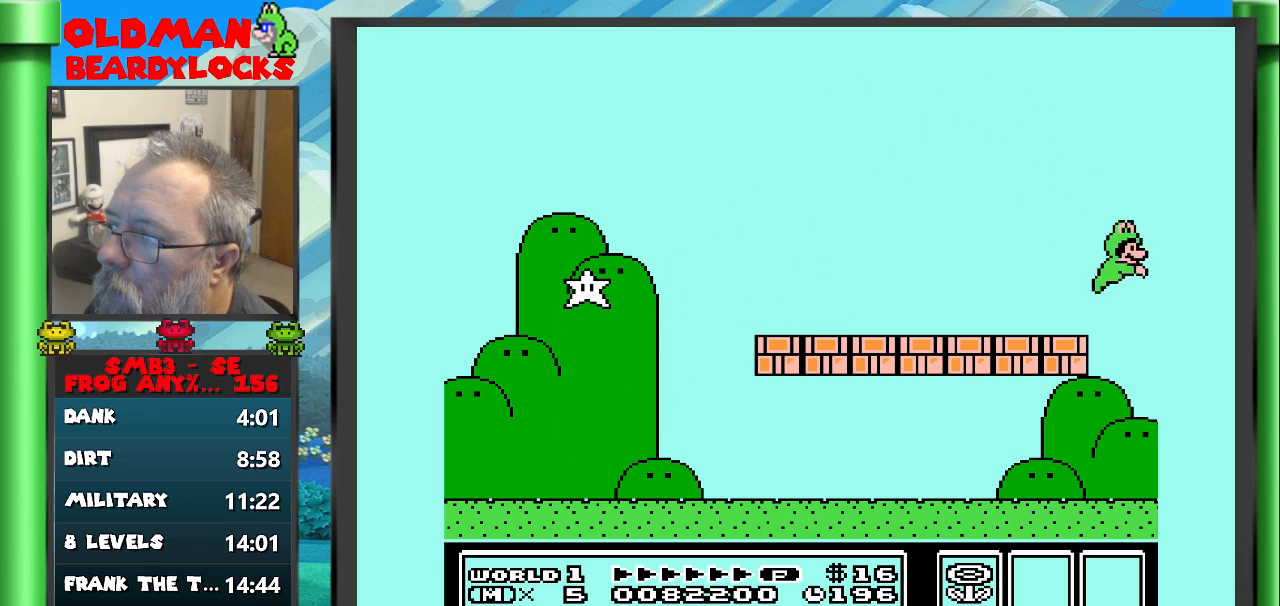
{"buttons": ["A", "B", "DPAD_LEFT"], "events": [[233, "DPAD_LEFT", "down"], [483, "A", "down"]]}
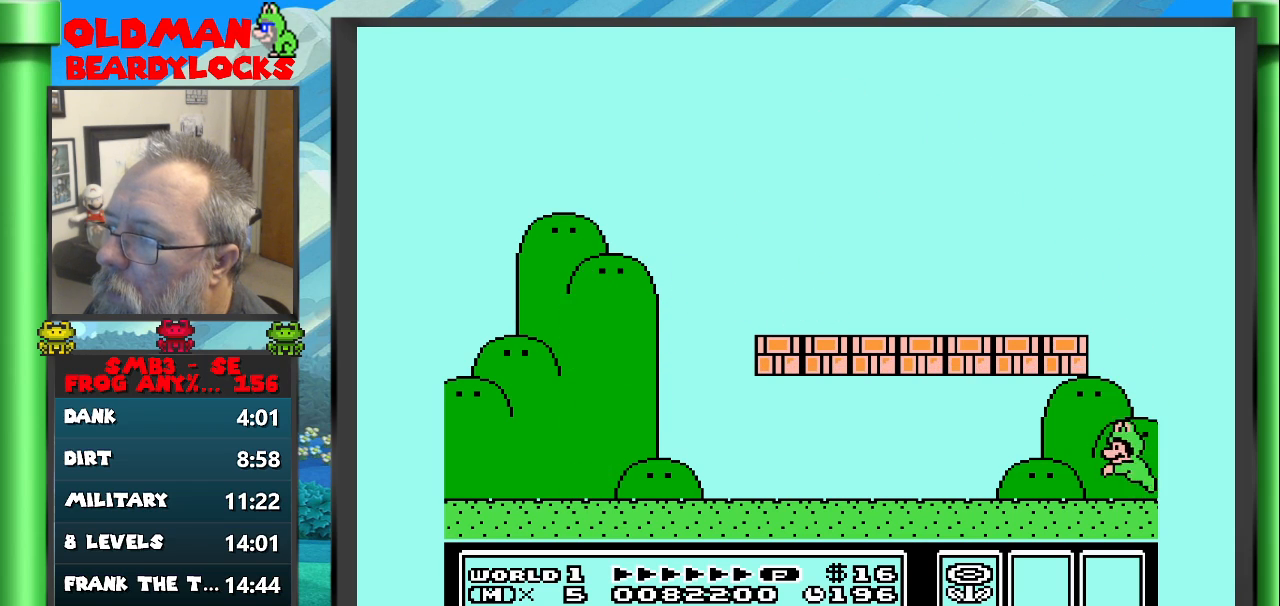
{"buttons": ["A", "B"], "events": [[100, "A", "up"], [183, "DPAD_LEFT", "up"], [450, "A", "down"]]}
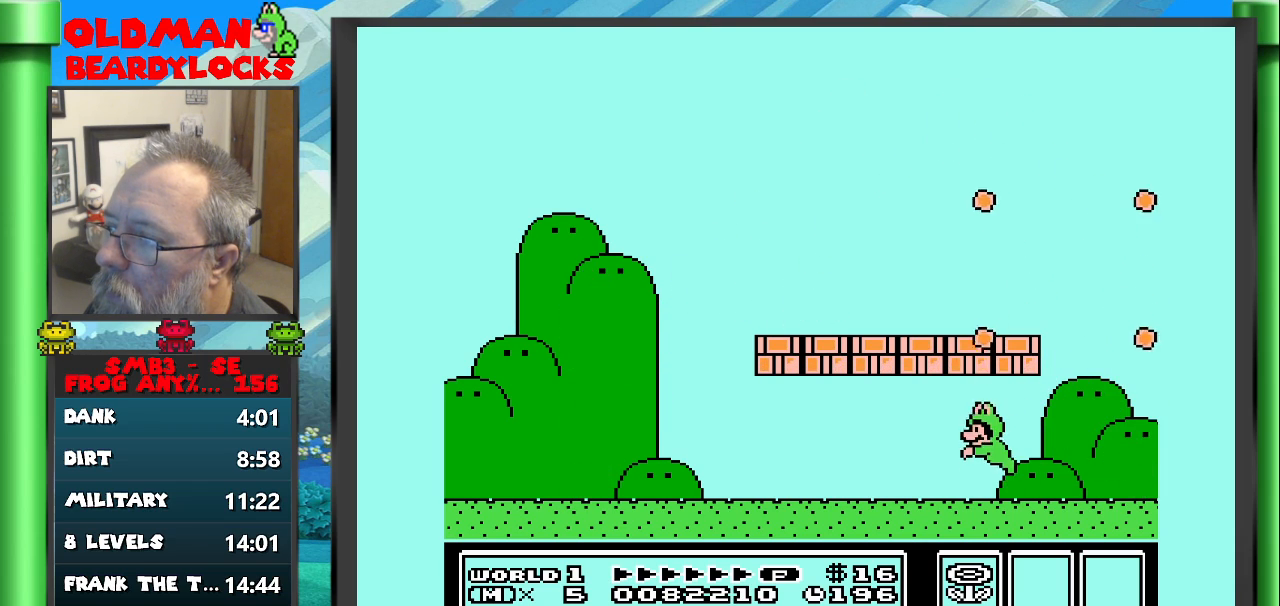
{"buttons": ["B", "DPAD_LEFT"], "events": [[83, "A", "up"], [183, "DPAD_LEFT", "down"]]}
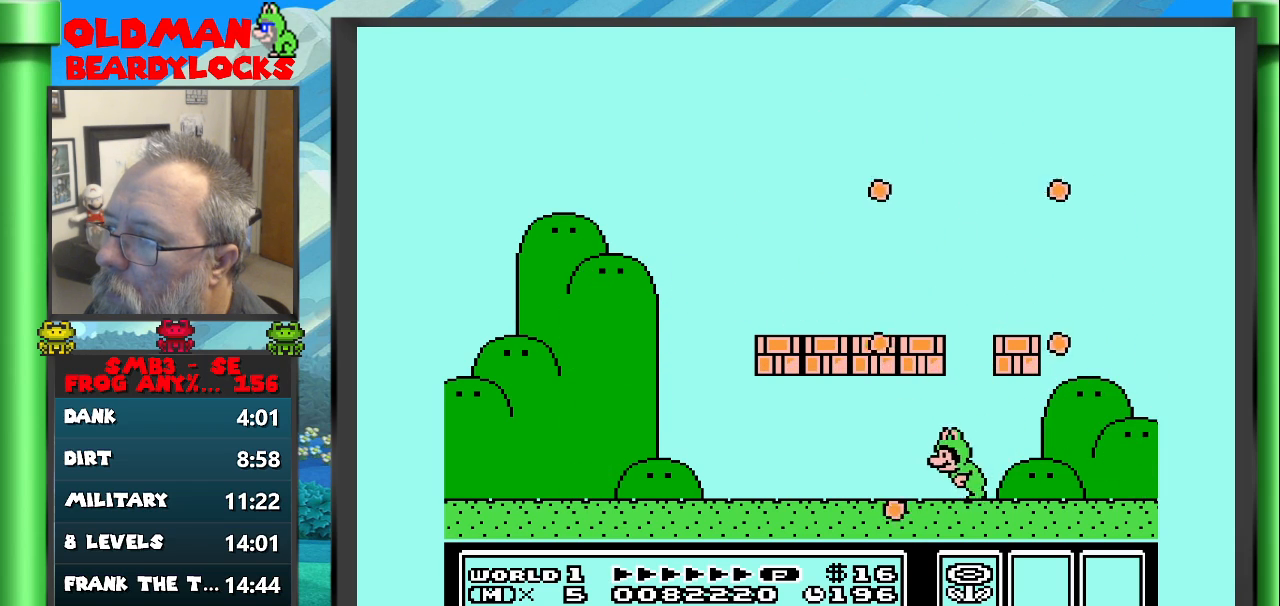
{"buttons": ["A", "B"], "events": [[17, "A", "down"], [33, "DPAD_LEFT", "up"], [150, "A", "up"], [450, "A", "down"]]}
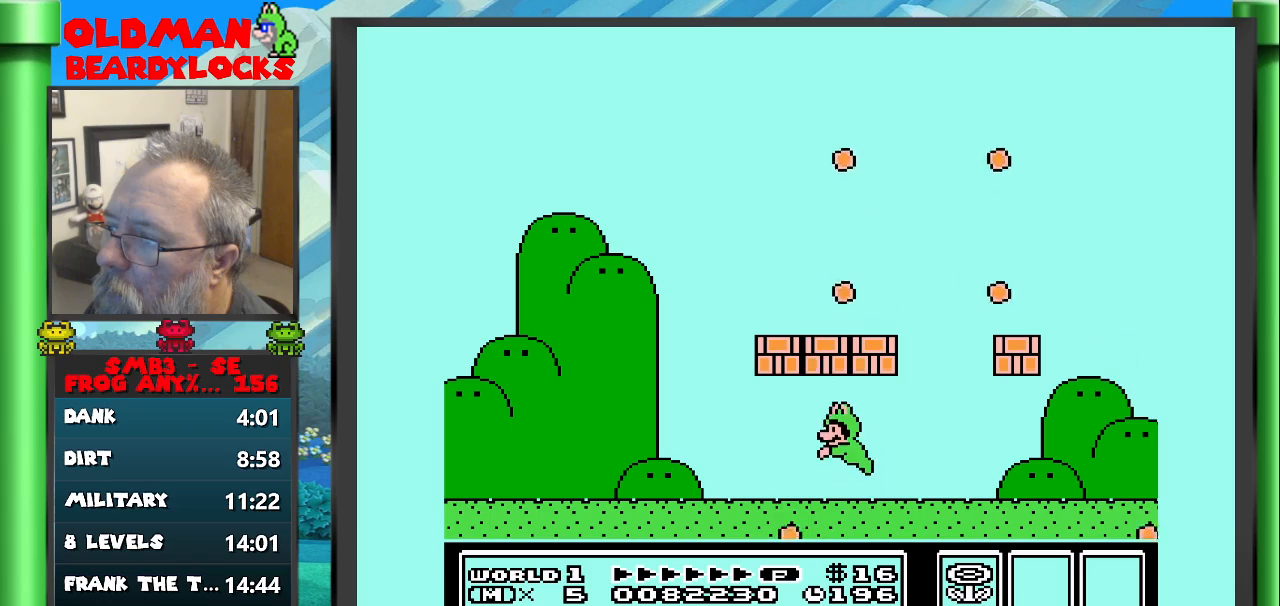
{"buttons": ["B", "DPAD_LEFT"], "events": [[100, "A", "up"], [267, "DPAD_LEFT", "down"]]}